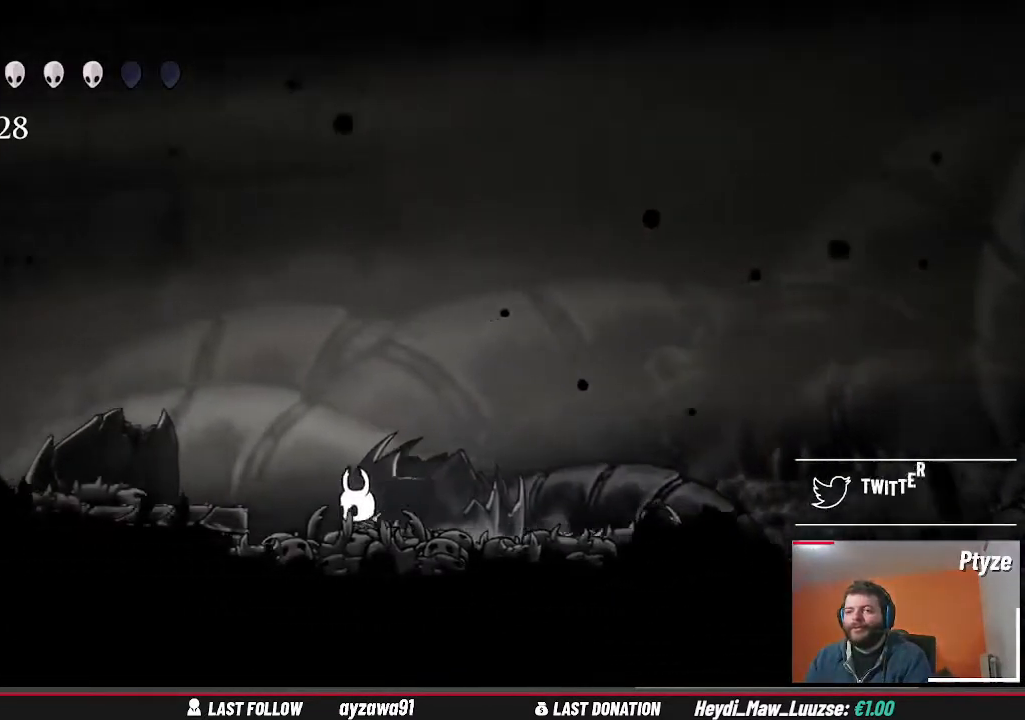
Gameplay with a controller (Xbox layout); each line is a JSON object with the inputs held at the frame after it. "events" lists button and stick changes between this image and that frame as [ms after this image, input, new state], when the widget could be followed in between. Not read: L3 R3.
{"buttons": [], "left_stick": "left", "right_stick": "center", "events": [[133, "A", "down"], [267, "A", "up"]]}
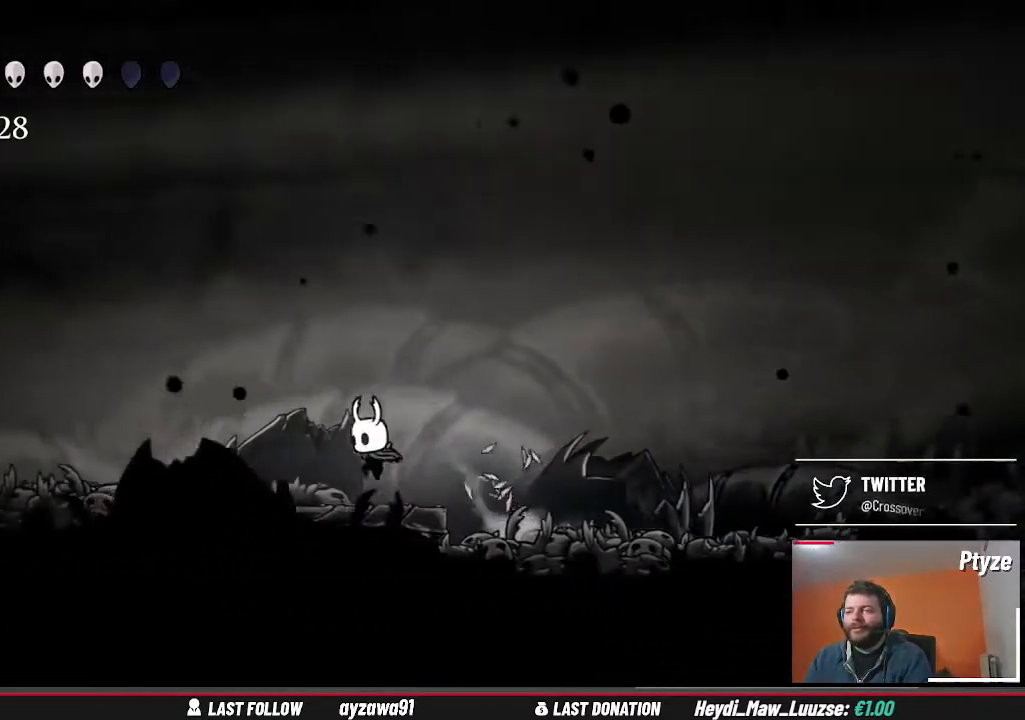
{"buttons": [], "left_stick": "left", "right_stick": "center", "events": []}
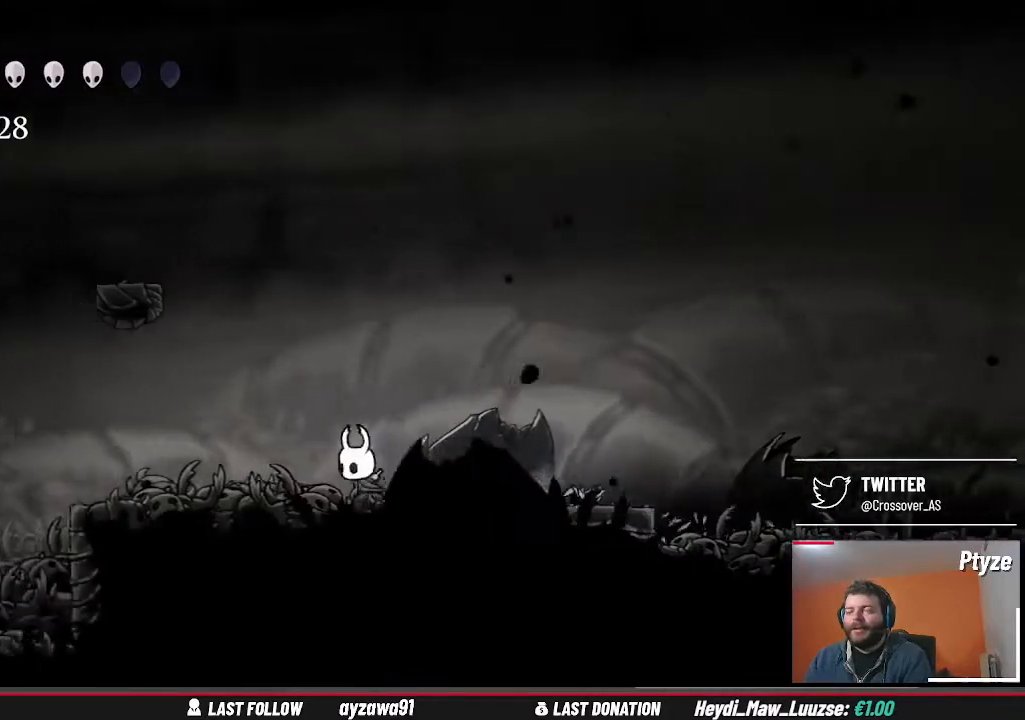
{"buttons": [], "left_stick": "left", "right_stick": "center", "events": [[100, "left_stick", "center"], [233, "left_stick", "left"]]}
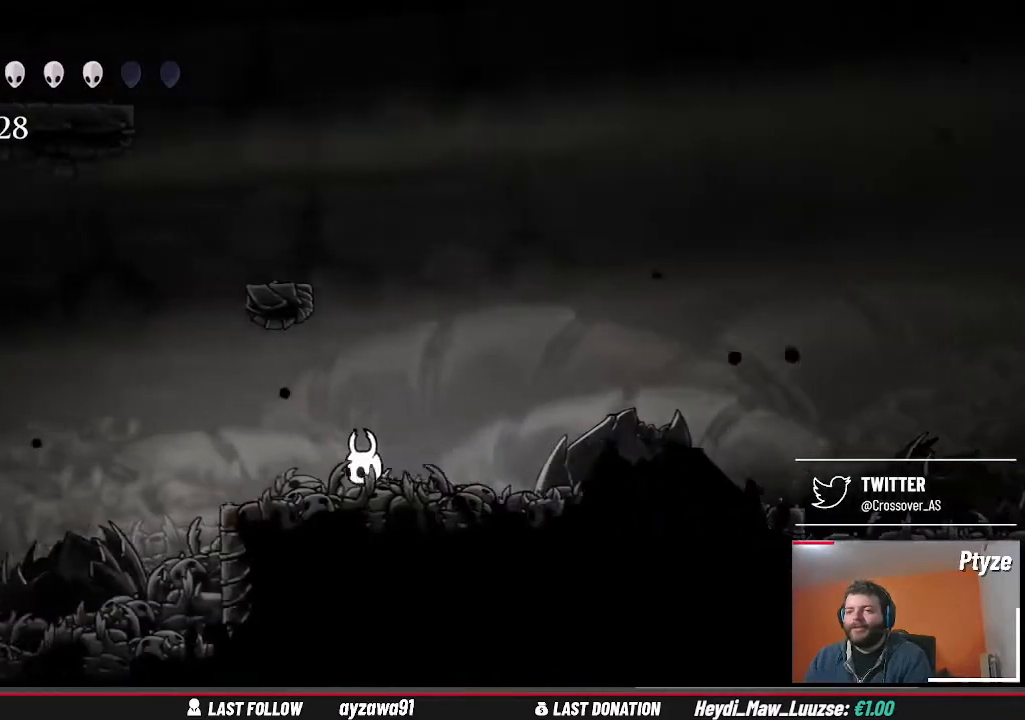
{"buttons": [], "left_stick": "center", "right_stick": "center", "events": [[233, "left_stick", "center"]]}
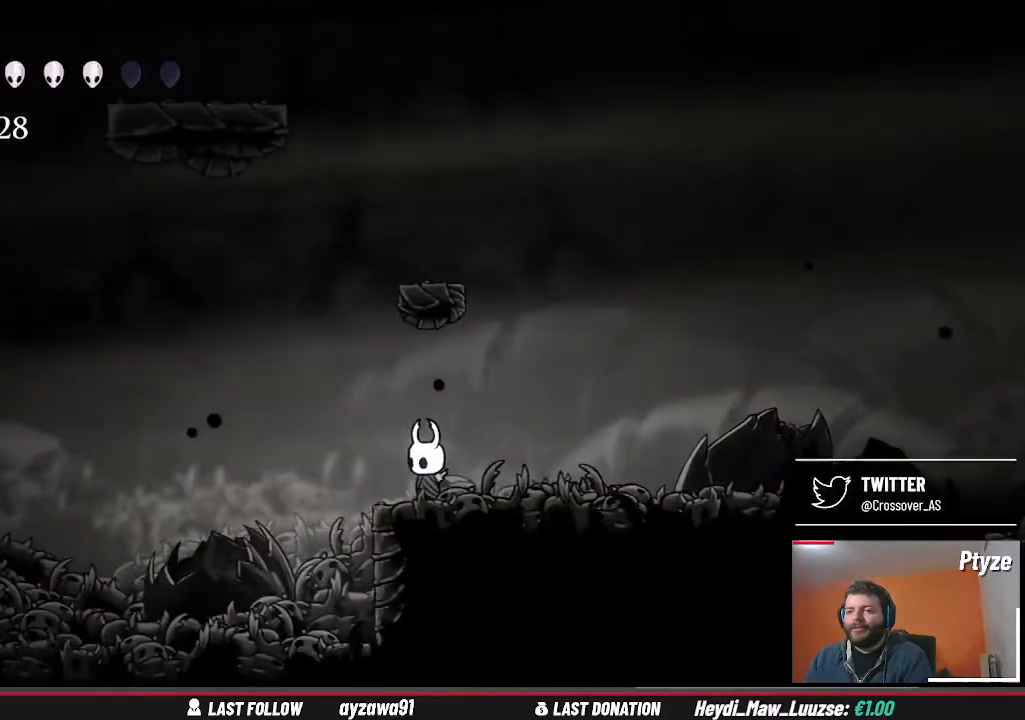
{"buttons": [], "left_stick": "left", "right_stick": "center", "events": [[133, "left_stick", "left"], [267, "A", "down"], [400, "A", "up"]]}
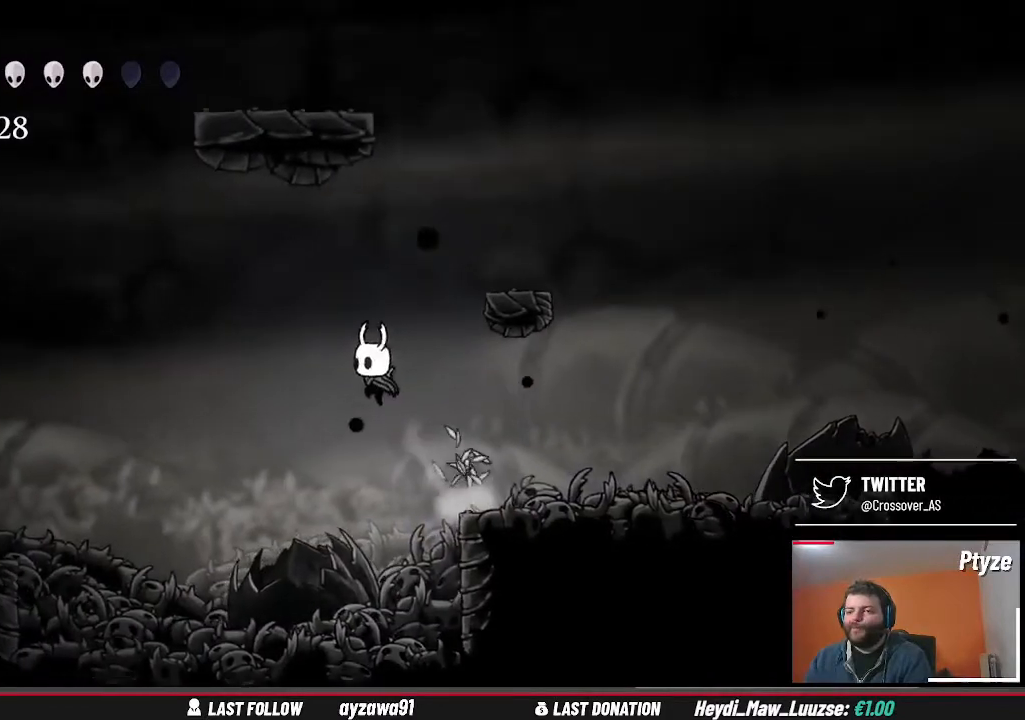
{"buttons": [], "left_stick": "left", "right_stick": "center", "events": []}
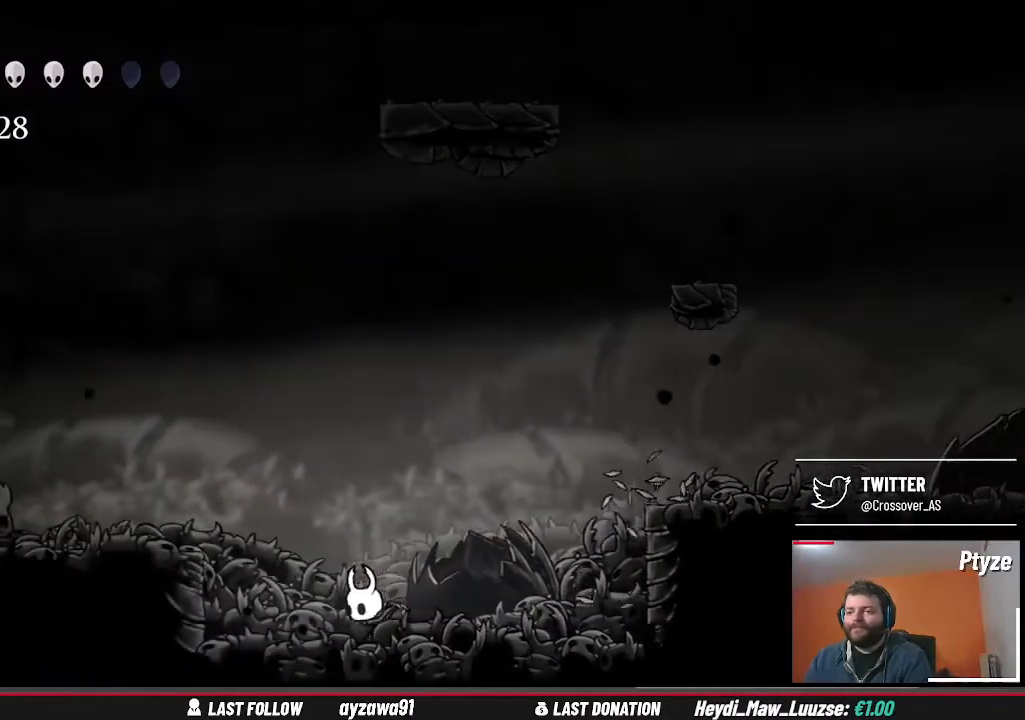
{"buttons": [], "left_stick": "left", "right_stick": "center", "events": [[167, "A", "down"], [367, "A", "up"]]}
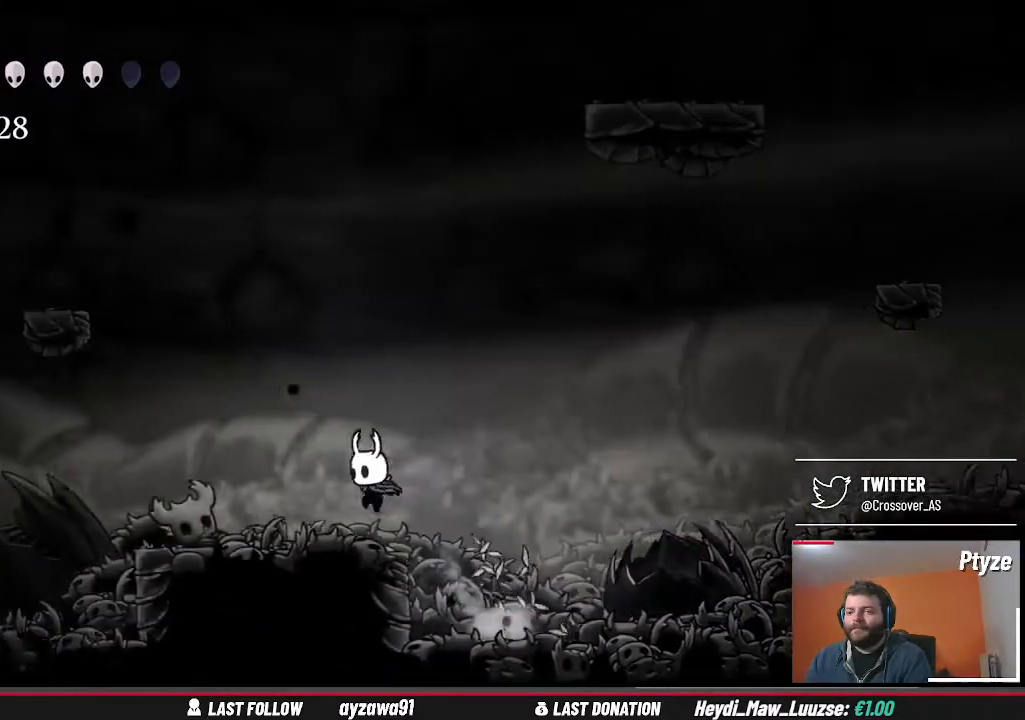
{"buttons": [], "left_stick": "left", "right_stick": "center", "events": []}
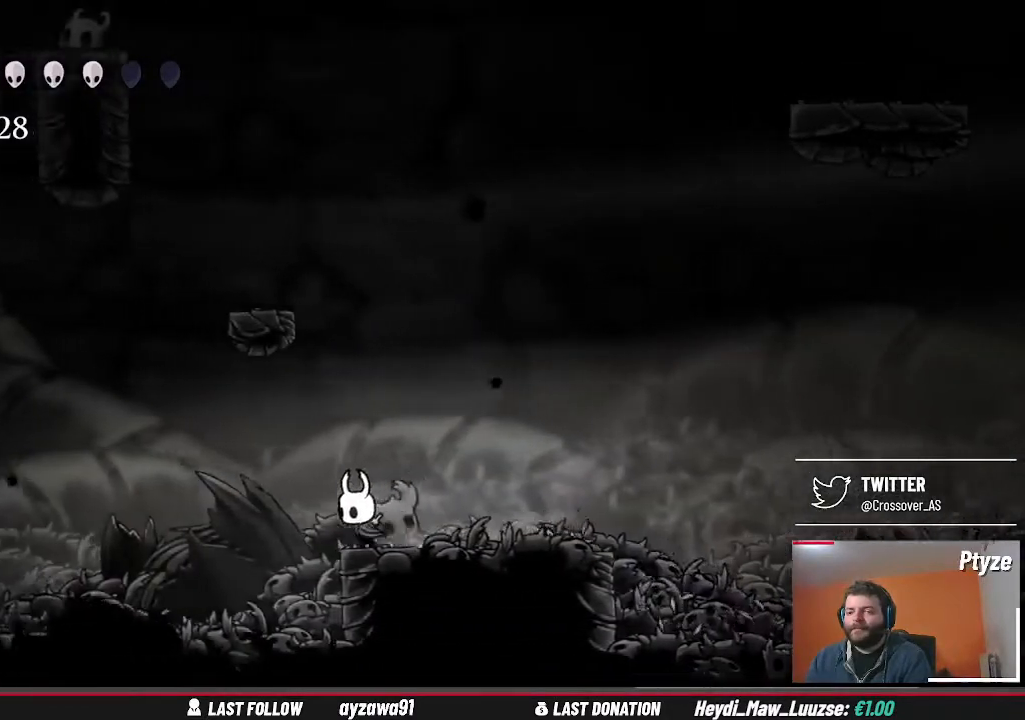
{"buttons": [], "left_stick": "left", "right_stick": "center", "events": []}
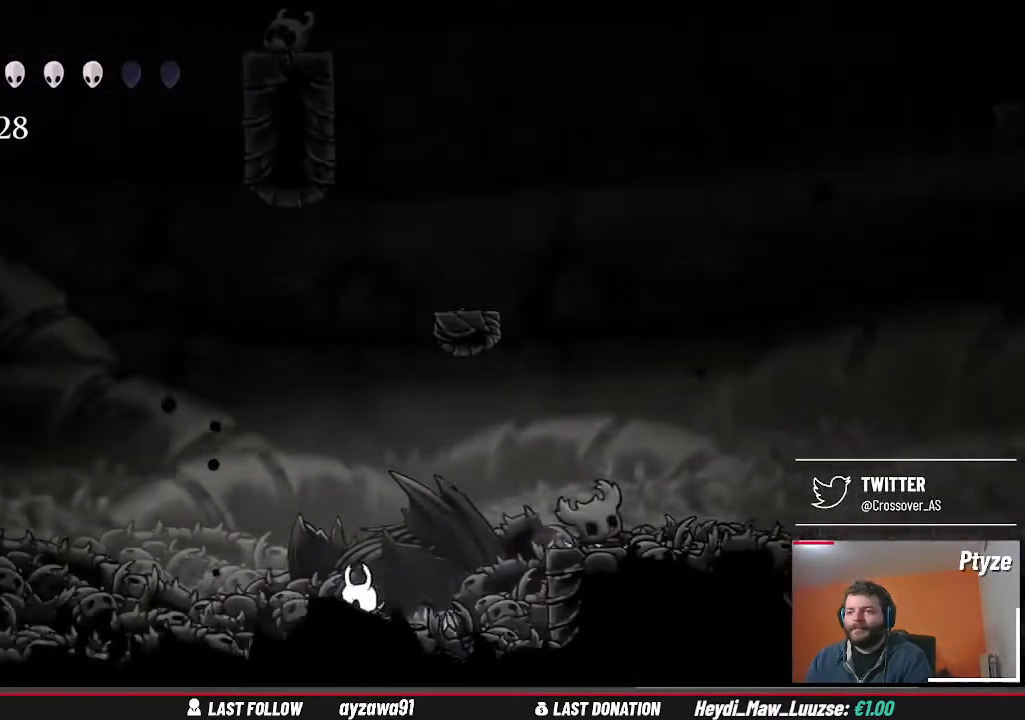
{"buttons": [], "left_stick": "center", "right_stick": "center", "events": [[500, "left_stick", "center"]]}
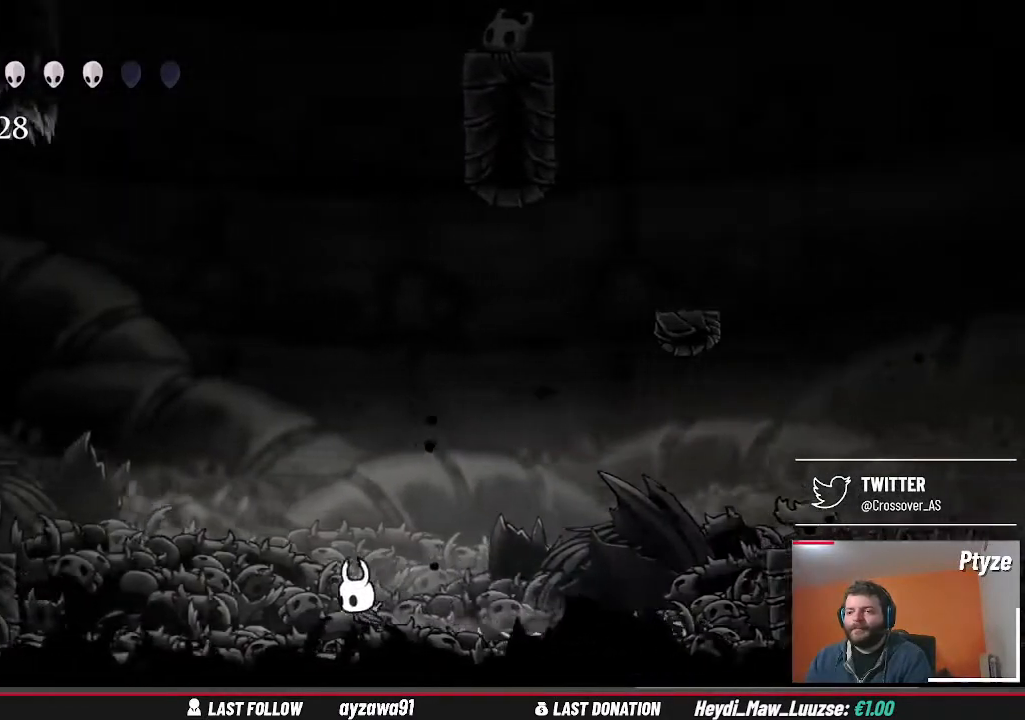
{"buttons": ["A"], "left_stick": "up-right", "right_stick": "center", "events": [[33, "left_stick", "right"], [100, "A", "down"], [100, "left_stick", "up-right"]]}
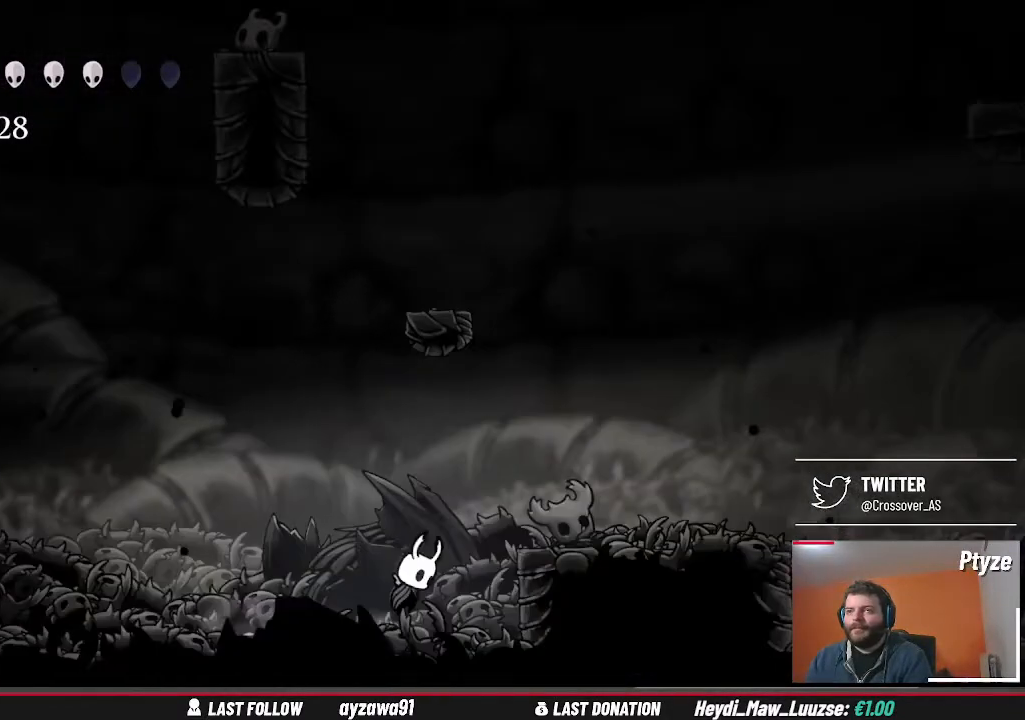
{"buttons": [], "left_stick": "up-right", "right_stick": "center", "events": [[367, "A", "up"]]}
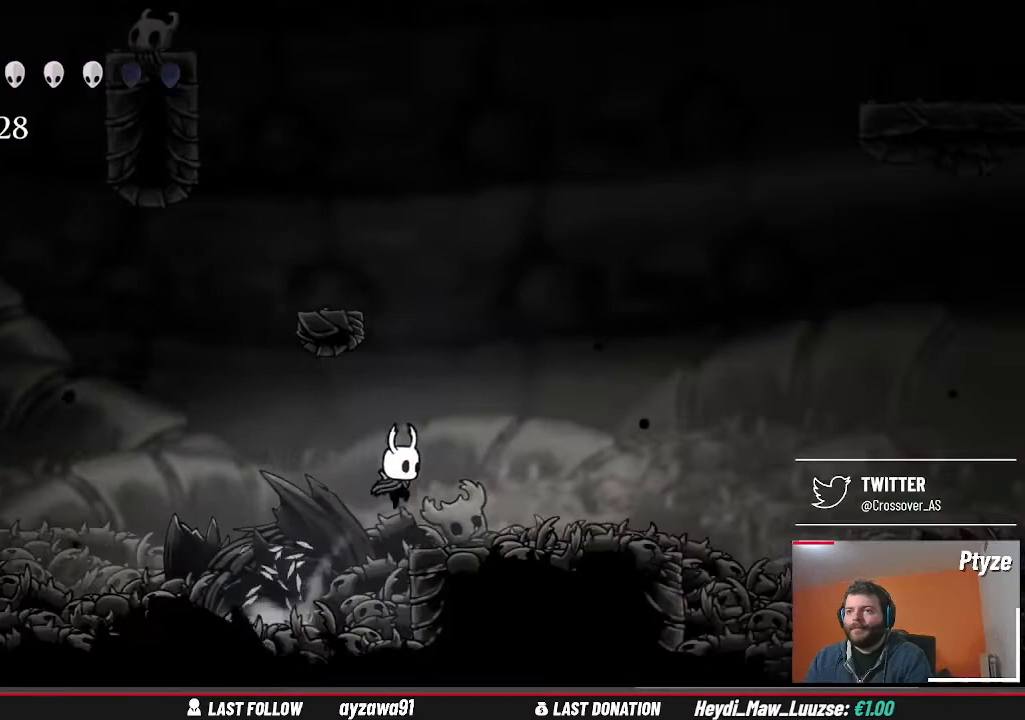
{"buttons": ["A"], "left_stick": "left", "right_stick": "center", "events": [[233, "A", "down"], [233, "left_stick", "center"], [433, "left_stick", "left"]]}
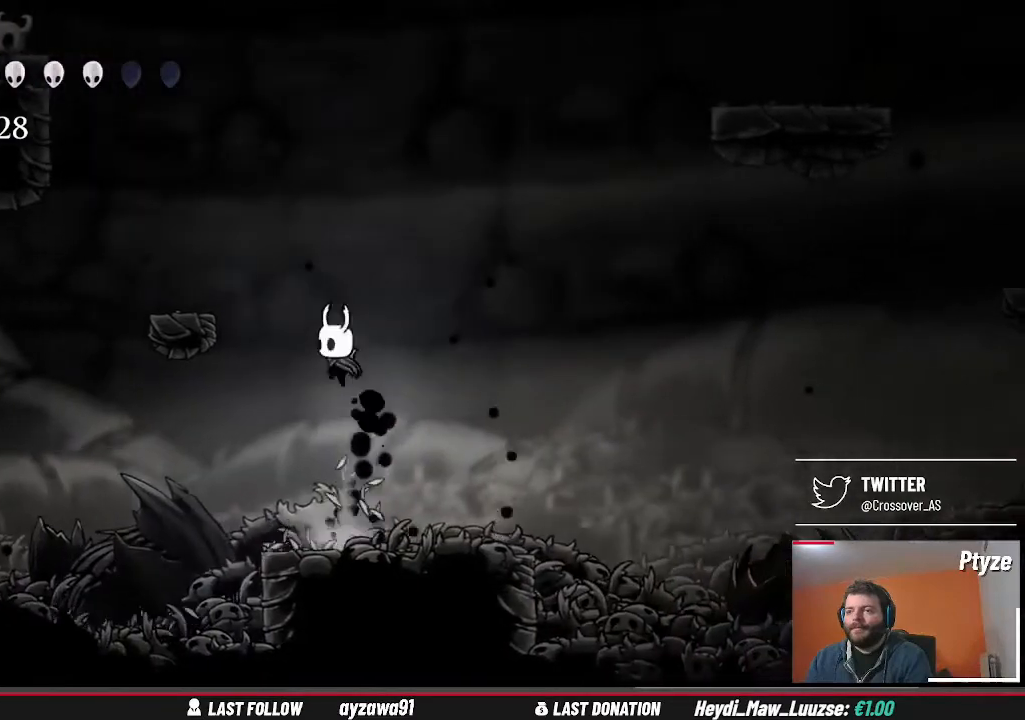
{"buttons": [], "left_stick": "center", "right_stick": "center", "events": [[367, "A", "up"], [433, "left_stick", "center"]]}
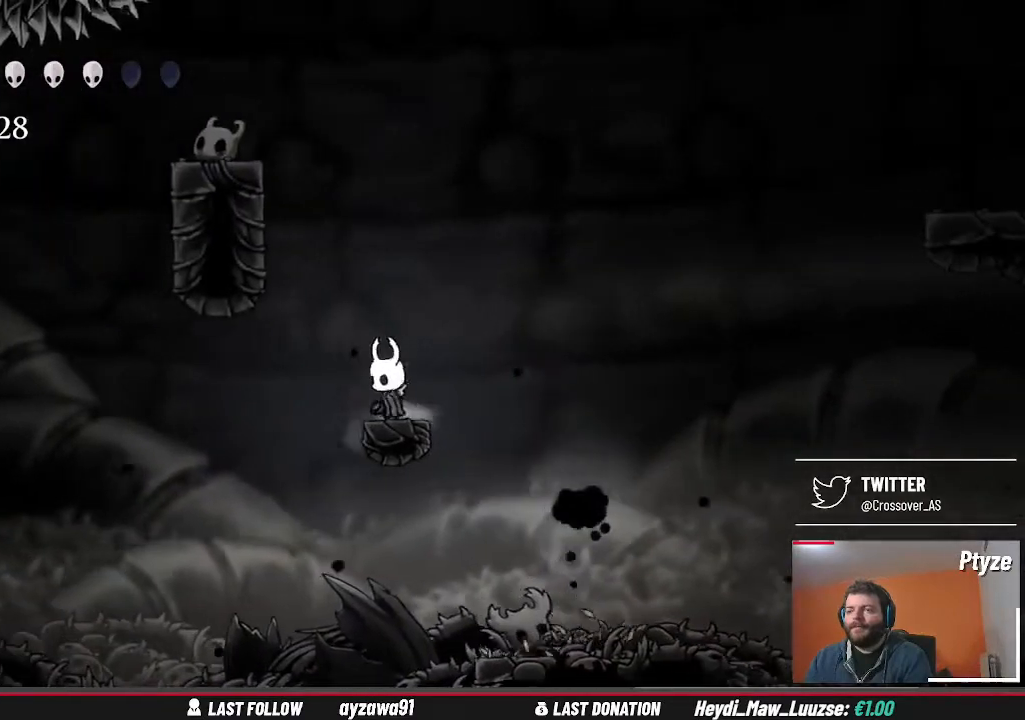
{"buttons": [], "left_stick": "left", "right_stick": "center", "events": [[33, "A", "down"], [67, "left_stick", "left"], [433, "A", "up"]]}
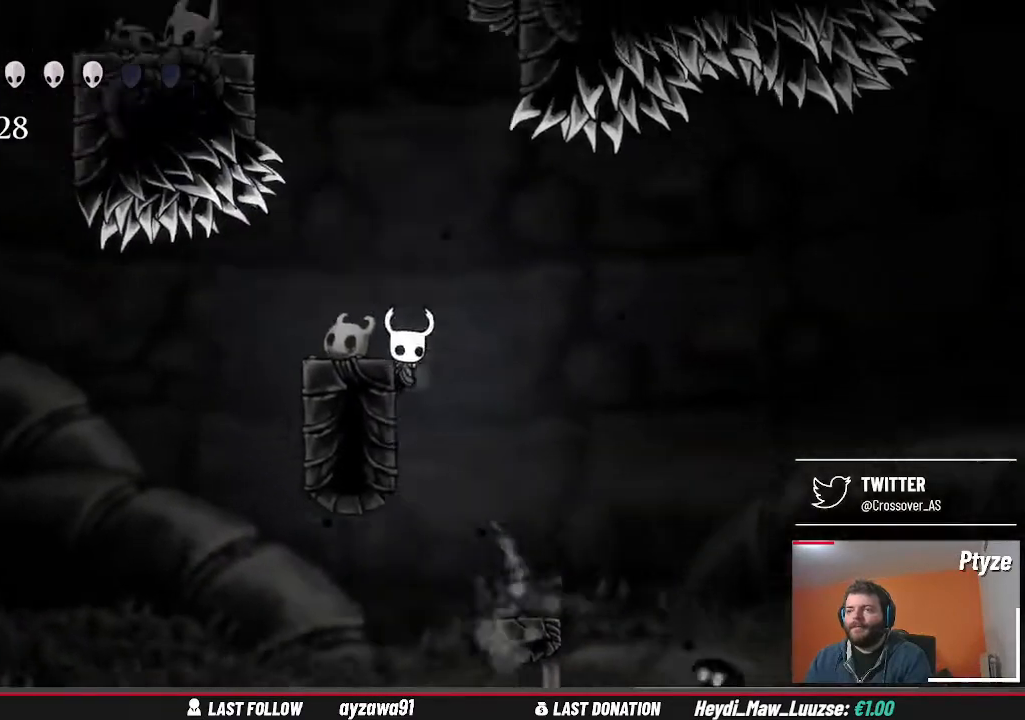
{"buttons": [], "left_stick": "left", "right_stick": "center", "events": [[33, "A", "down"], [233, "A", "up"], [300, "left_stick", "center"], [467, "left_stick", "left"]]}
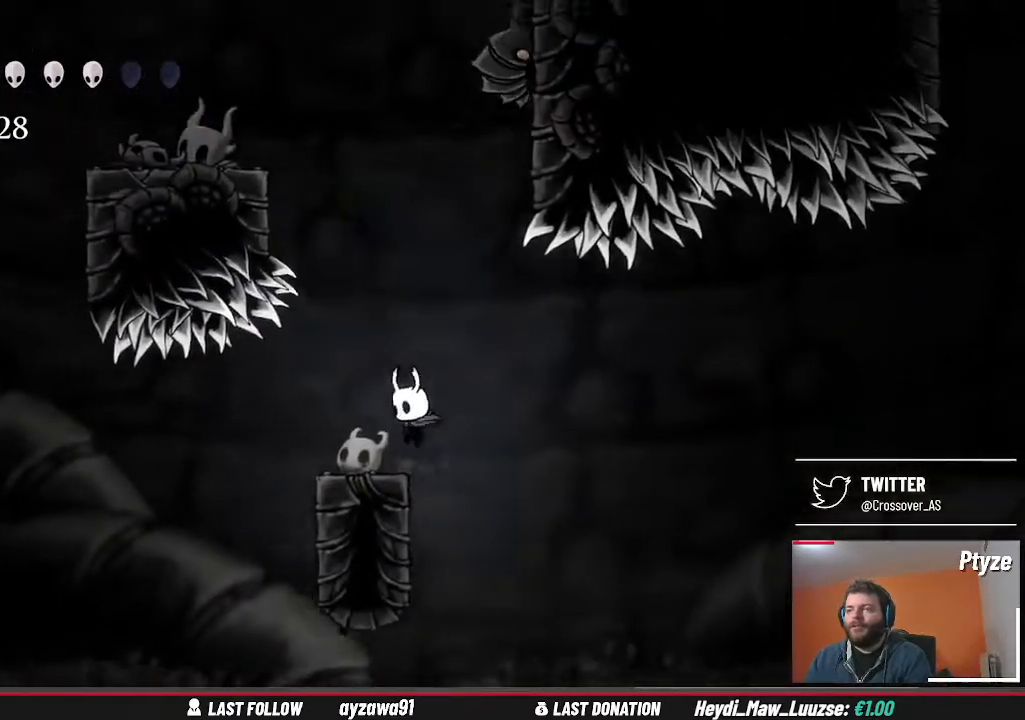
{"buttons": [], "left_stick": "center", "right_stick": "center", "events": [[100, "left_stick", "center"], [133, "A", "down"], [467, "A", "up"]]}
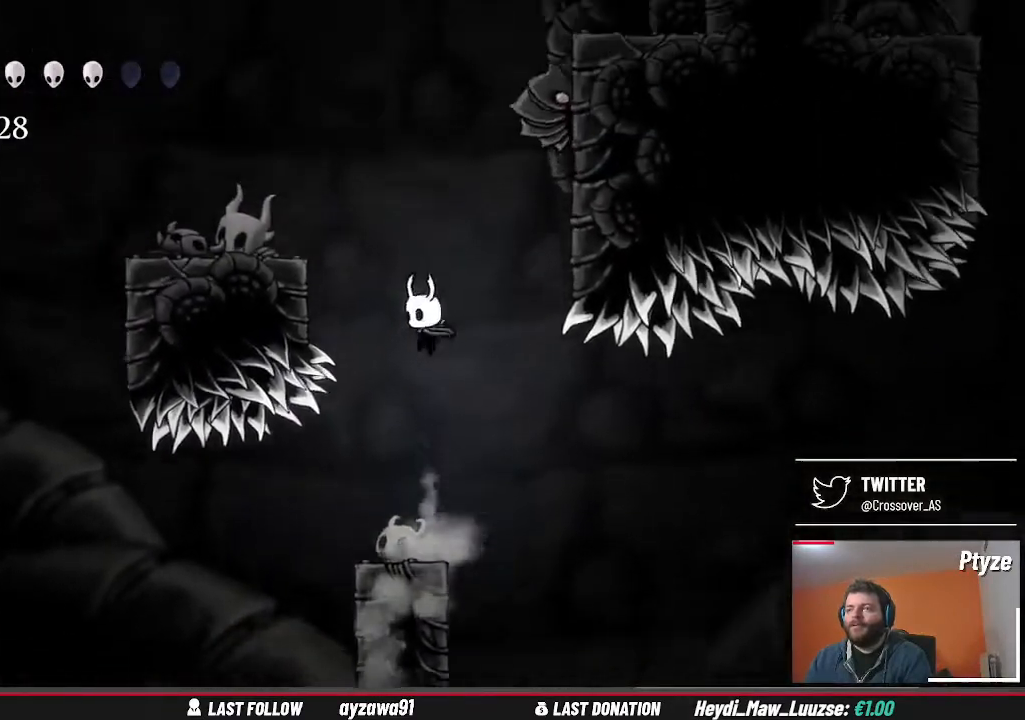
{"buttons": [], "left_stick": "left", "right_stick": "center", "events": [[67, "A", "down"], [100, "left_stick", "left"], [433, "A", "up"]]}
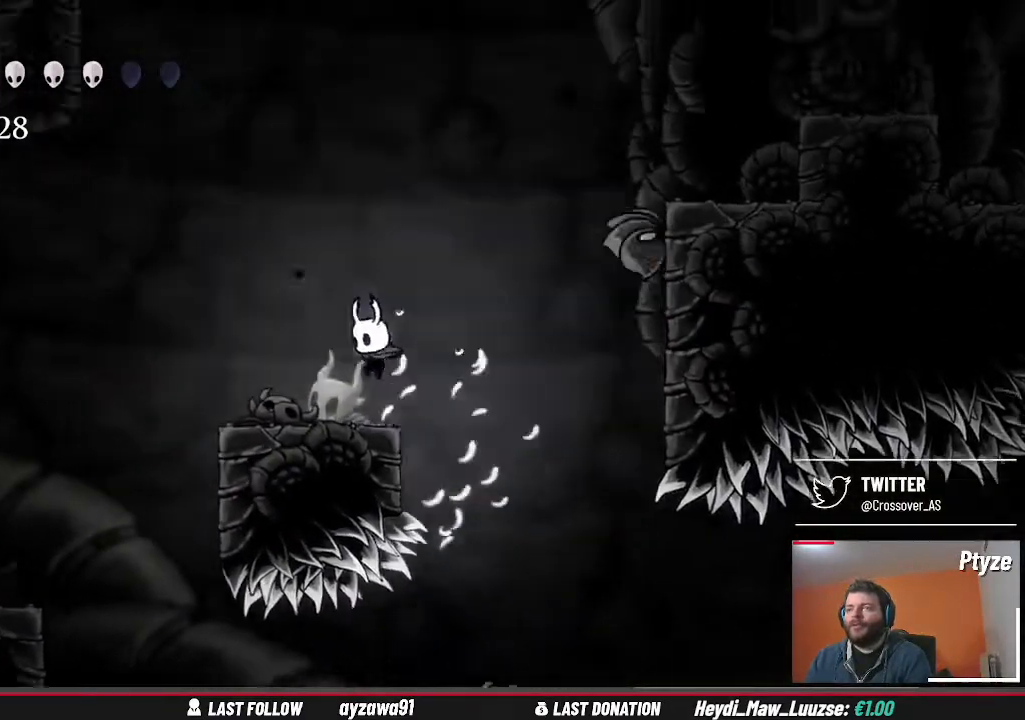
{"buttons": [], "left_stick": "center", "right_stick": "center", "events": [[200, "left_stick", "center"]]}
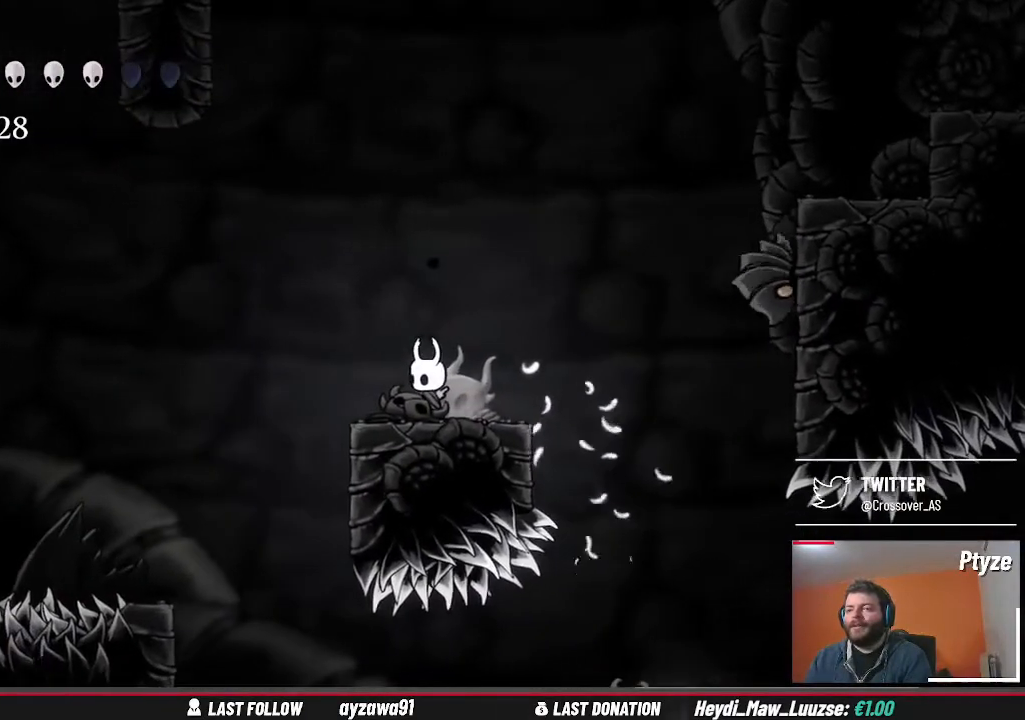
{"buttons": [], "left_stick": "center", "right_stick": "center", "events": [[367, "left_stick", "right"], [500, "left_stick", "center"]]}
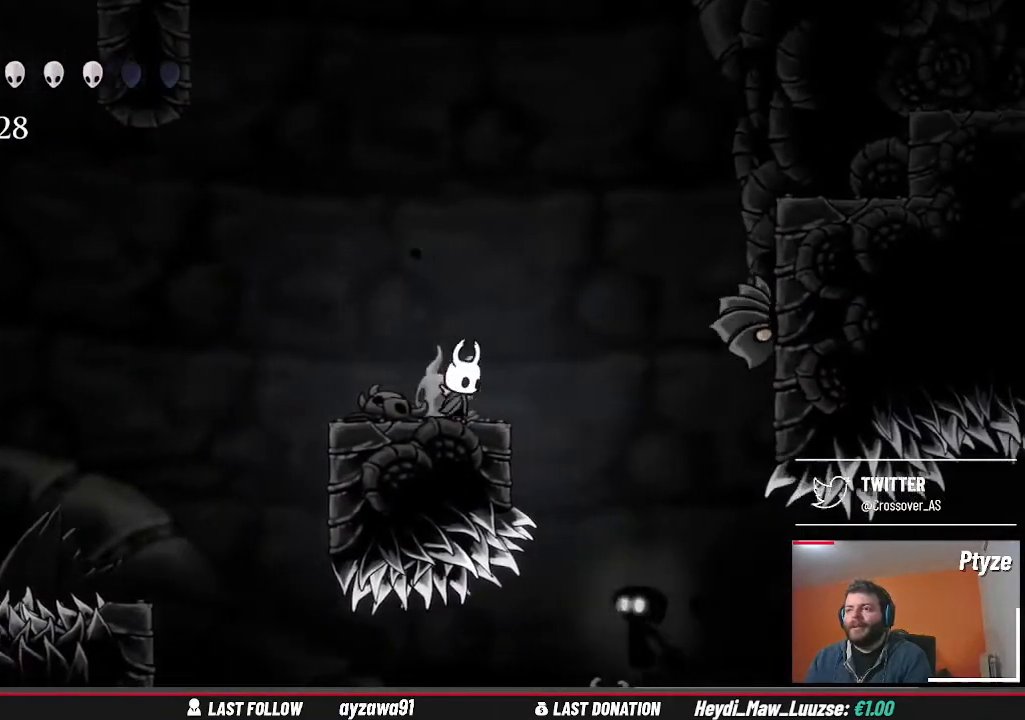
{"buttons": [], "left_stick": "down", "right_stick": "center", "events": [[200, "A", "down"], [233, "left_stick", "right"], [400, "A", "up"], [467, "left_stick", "down"]]}
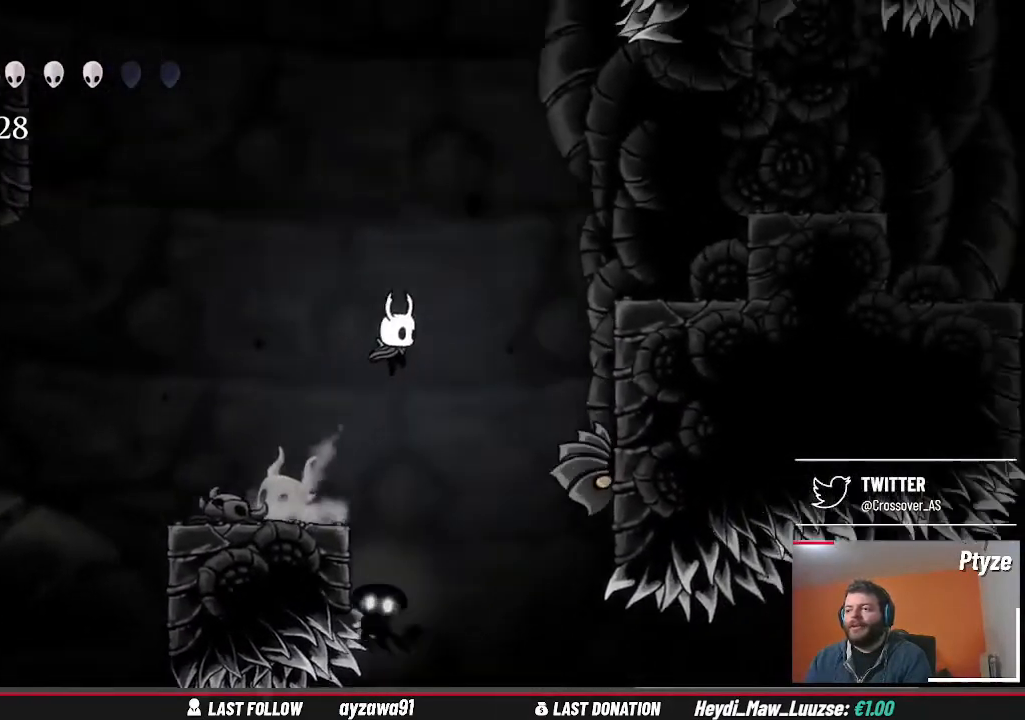
{"buttons": [], "left_stick": "left", "right_stick": "center", "events": [[100, "X", "down"], [267, "X", "up"], [367, "left_stick", "left"]]}
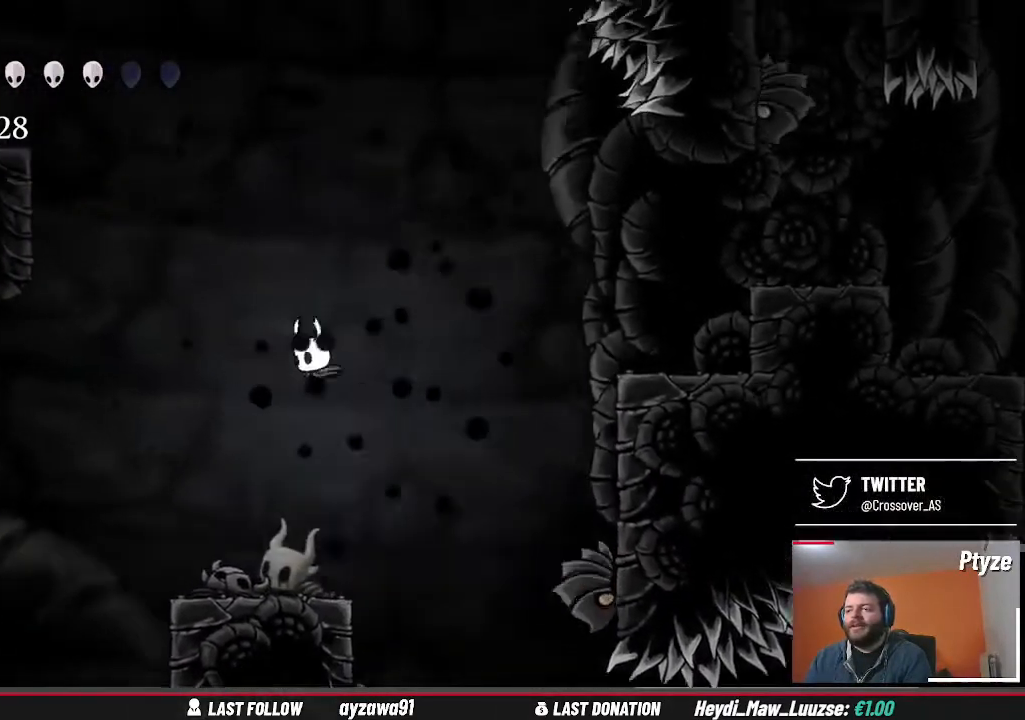
{"buttons": ["A"], "left_stick": "right", "right_stick": "center", "events": [[167, "left_stick", "center"], [433, "left_stick", "right"], [500, "A", "down"]]}
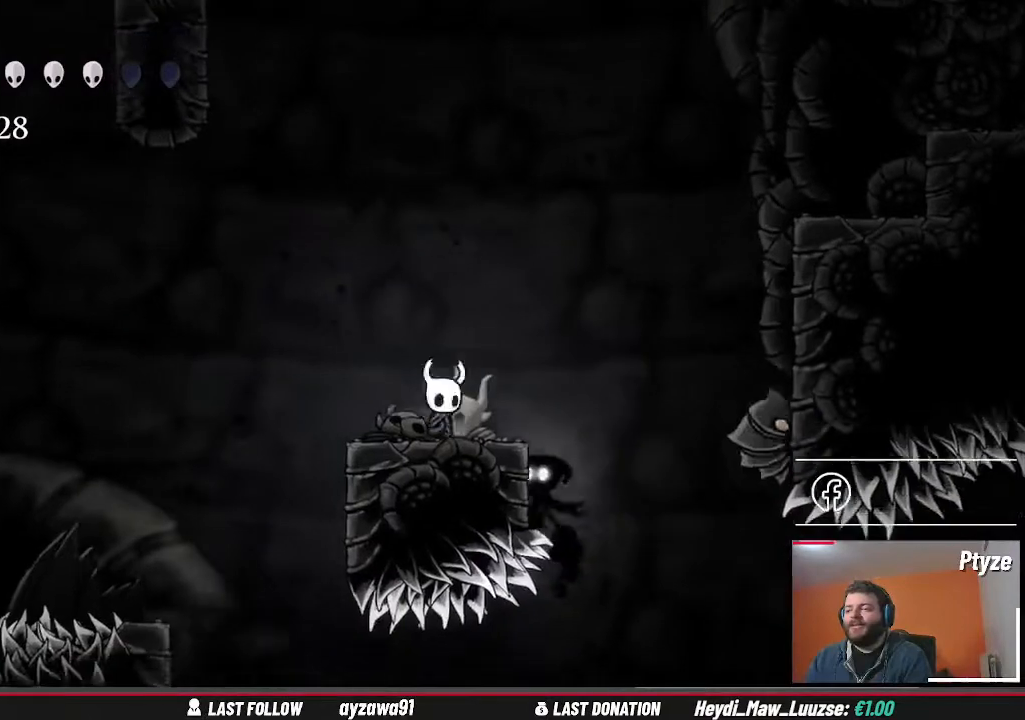
{"buttons": [], "left_stick": "down", "right_stick": "center", "events": [[133, "left_stick", "down"], [200, "A", "up"], [300, "X", "down"], [400, "X", "up"]]}
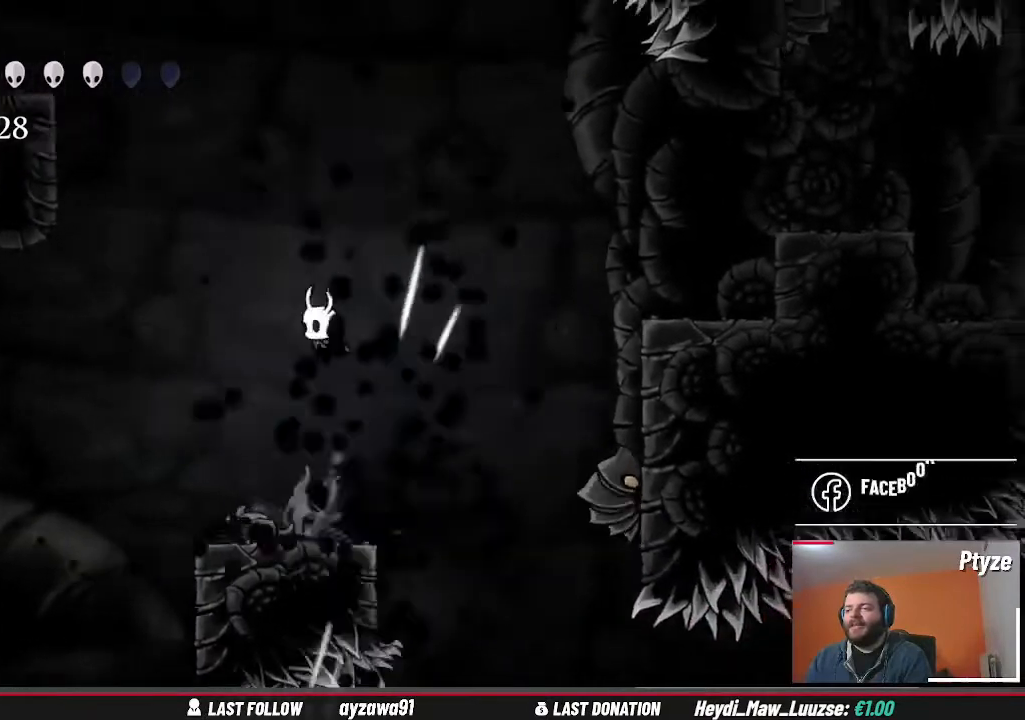
{"buttons": [], "left_stick": "center", "right_stick": "center", "events": [[67, "left_stick", "center"]]}
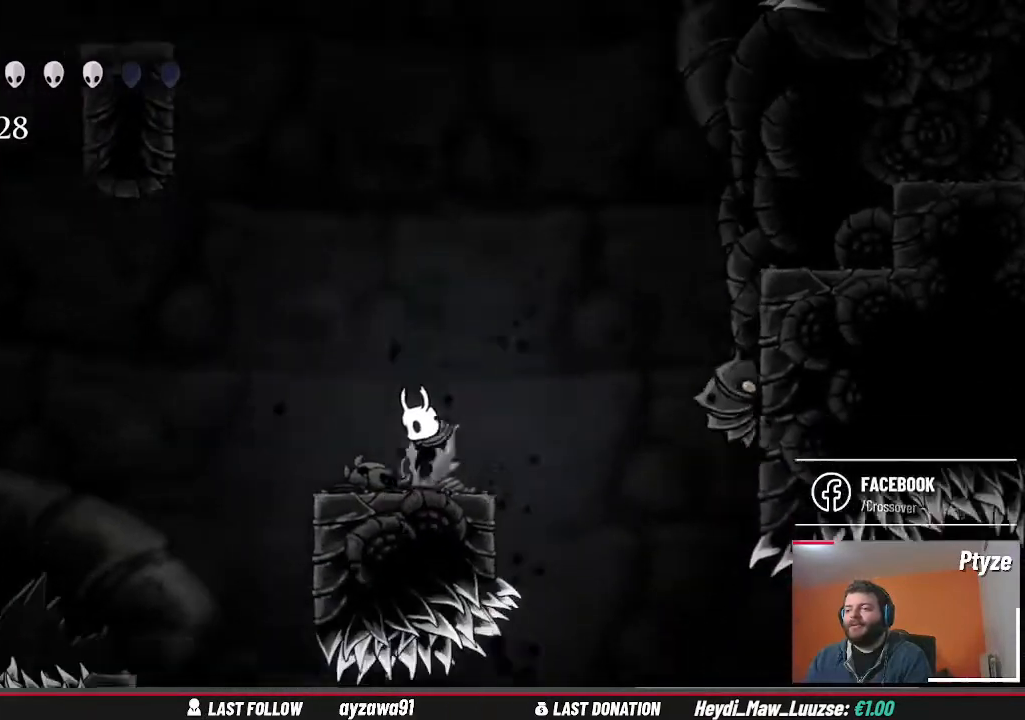
{"buttons": ["A"], "left_stick": "right", "right_stick": "center", "events": [[100, "left_stick", "right"], [133, "A", "down"]]}
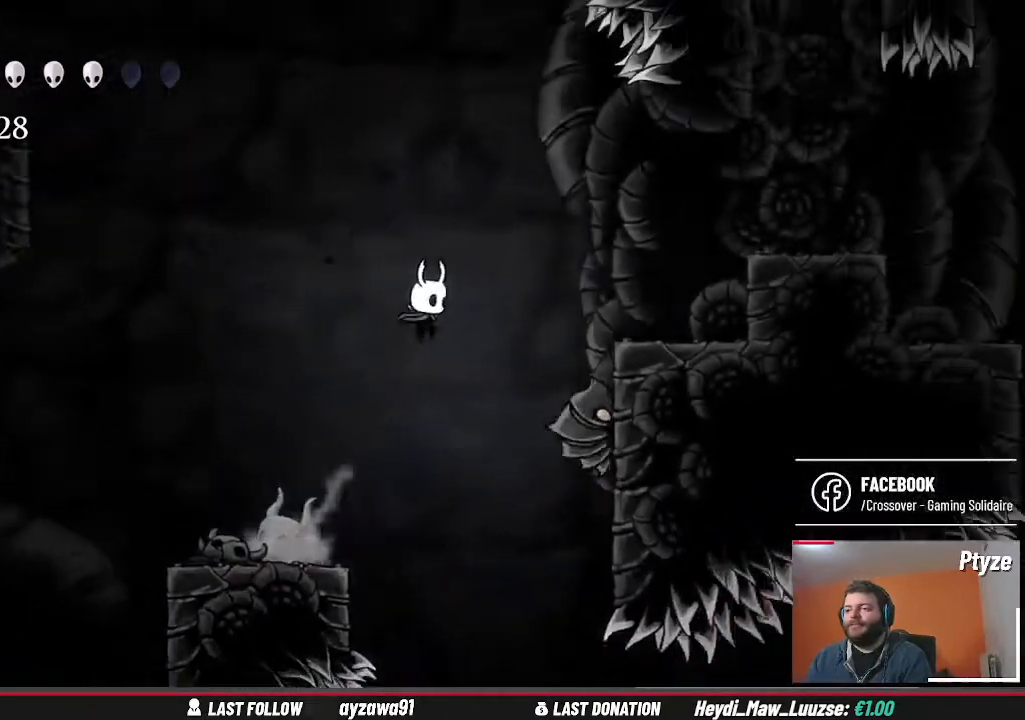
{"buttons": [], "left_stick": "right", "right_stick": "center", "events": [[33, "A", "up"], [100, "A", "down"], [267, "A", "up"]]}
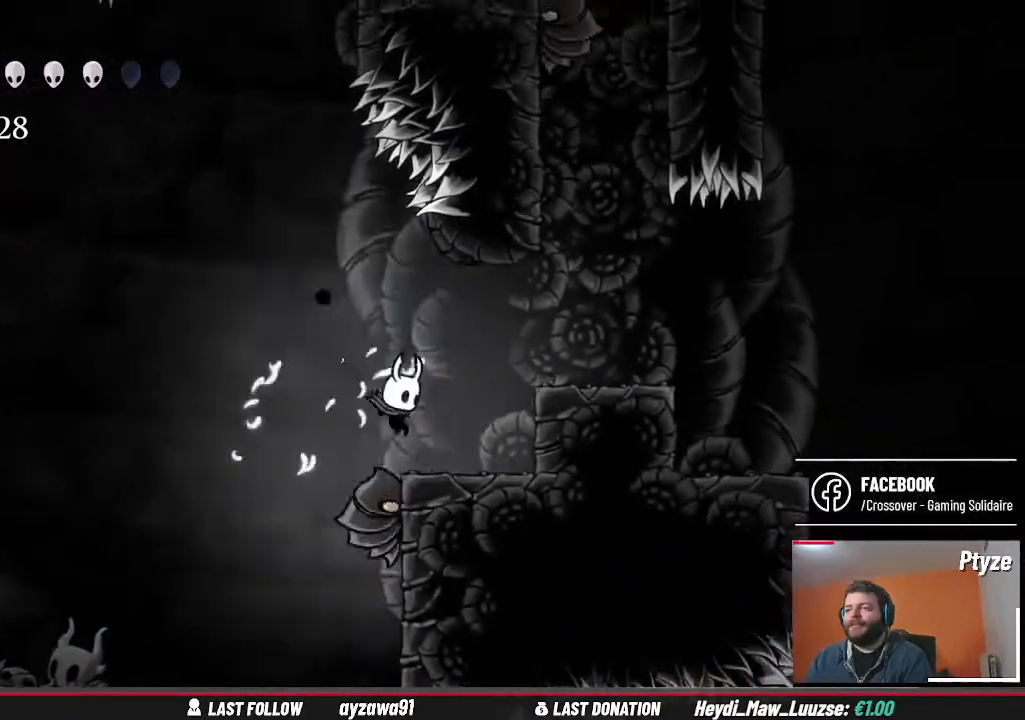
{"buttons": [], "left_stick": "right", "right_stick": "center", "events": [[200, "A", "down"], [333, "A", "up"]]}